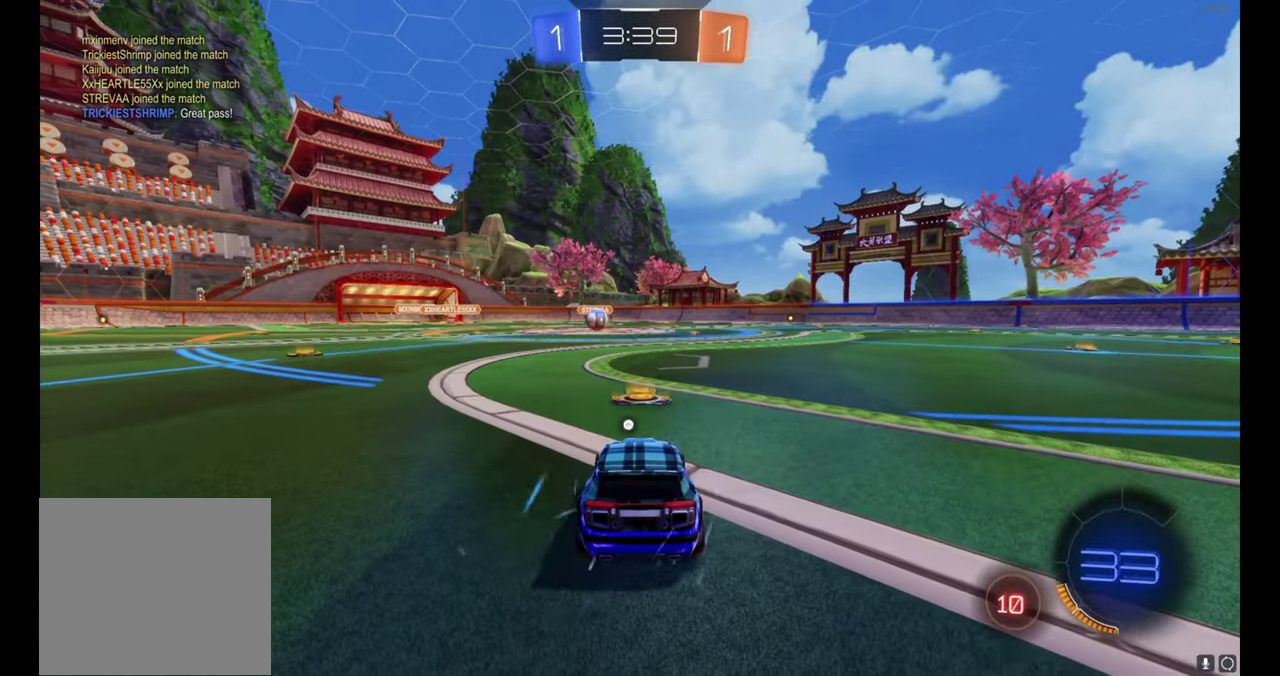
Gameplay with a controller (Xbox layout); each line is a JSON object with the inputs held at the frame after it. "events" lists button and stick changes between this image and that frame as [ms after this image, input, new state], when the widget could be followed in between. Not read: L1 right_stick.
{"buttons": [], "left_stick": "center"}
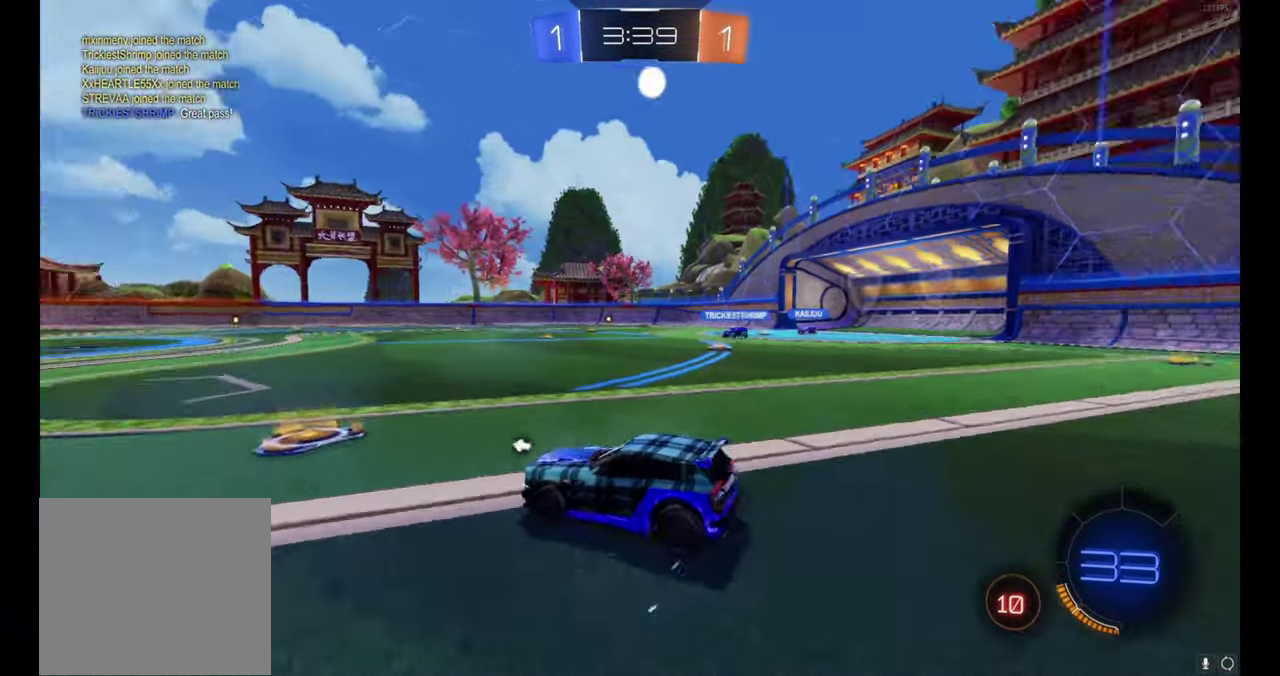
{"buttons": ["B", "R2"], "left_stick": "up-left", "events": [[283, "left_stick", "up-left"], [400, "left_stick", "center"], [467, "left_stick", "up-left"], [483, "B", "down"], [500, "R2", "down"]]}
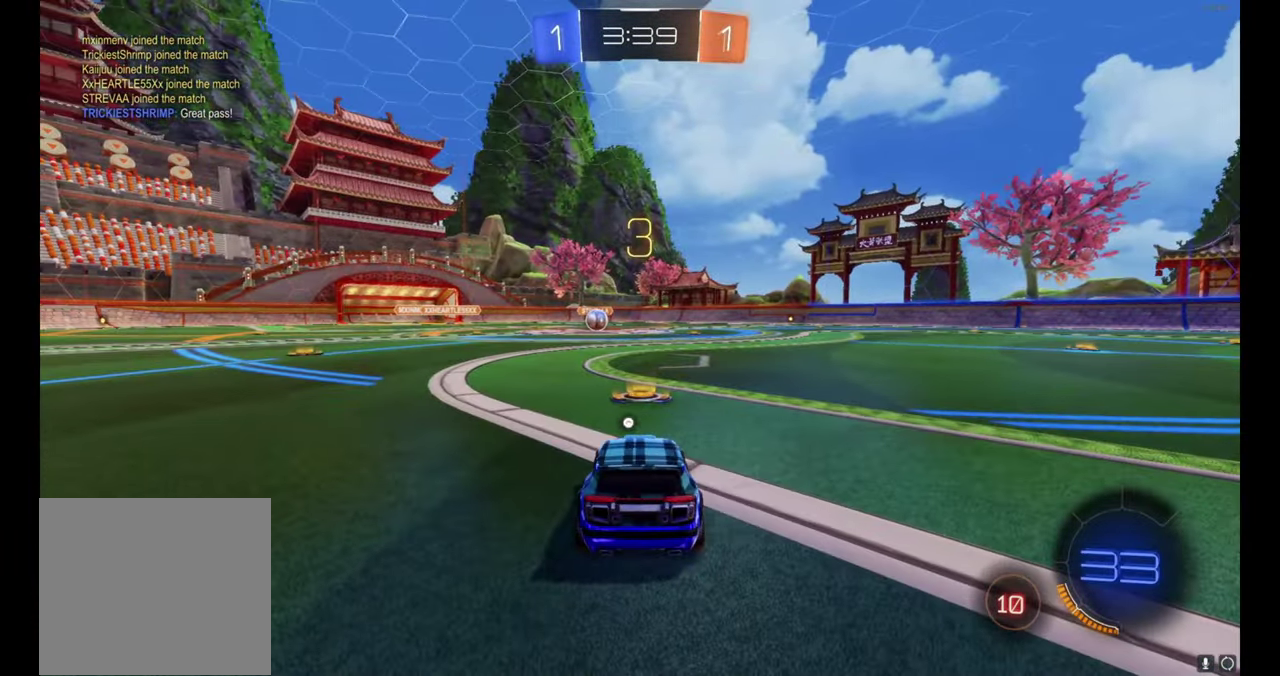
{"buttons": ["R2"], "left_stick": "up-left", "events": [[117, "B", "up"], [233, "left_stick", "center"], [250, "B", "down"], [284, "left_stick", "up-left"], [317, "B", "up"], [400, "left_stick", "center"], [450, "left_stick", "up-left"]]}
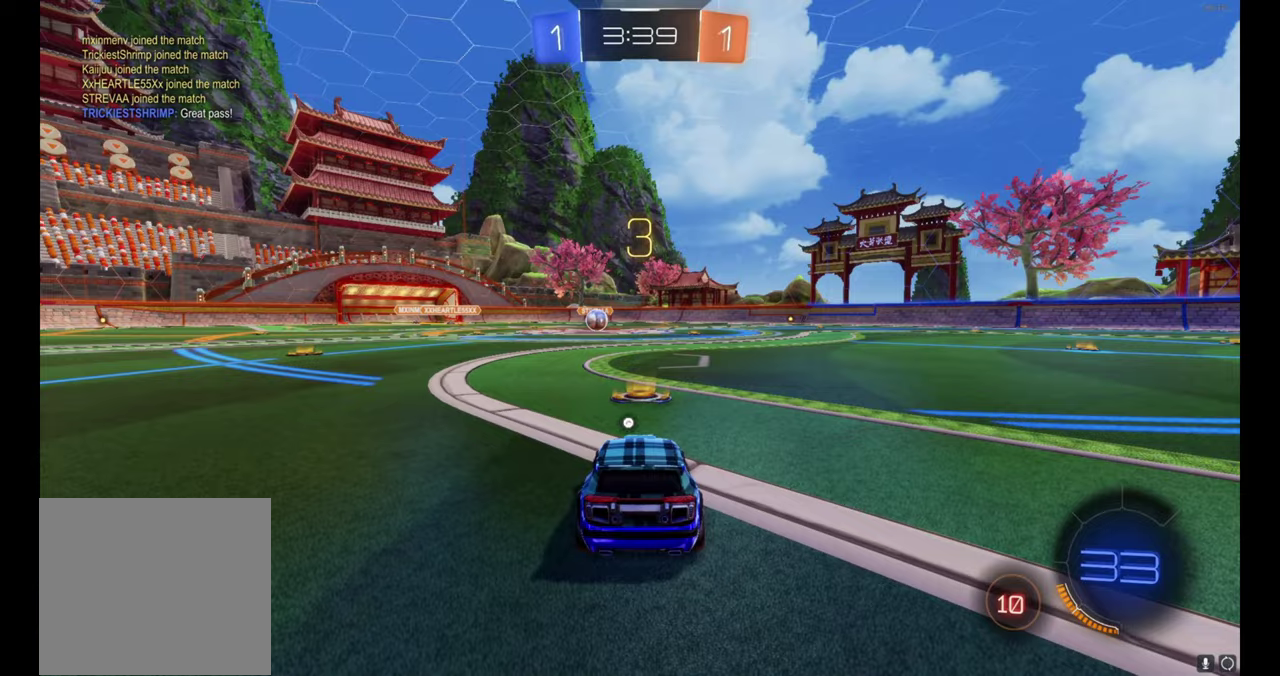
{"buttons": ["B", "R2"], "left_stick": "up-left", "events": [[67, "left_stick", "center"], [117, "left_stick", "up-left"], [134, "B", "down"], [184, "B", "up"], [234, "left_stick", "center"], [284, "left_stick", "up-left"], [317, "B", "down"], [400, "B", "up"], [400, "left_stick", "center"], [450, "left_stick", "up-left"], [500, "B", "down"]]}
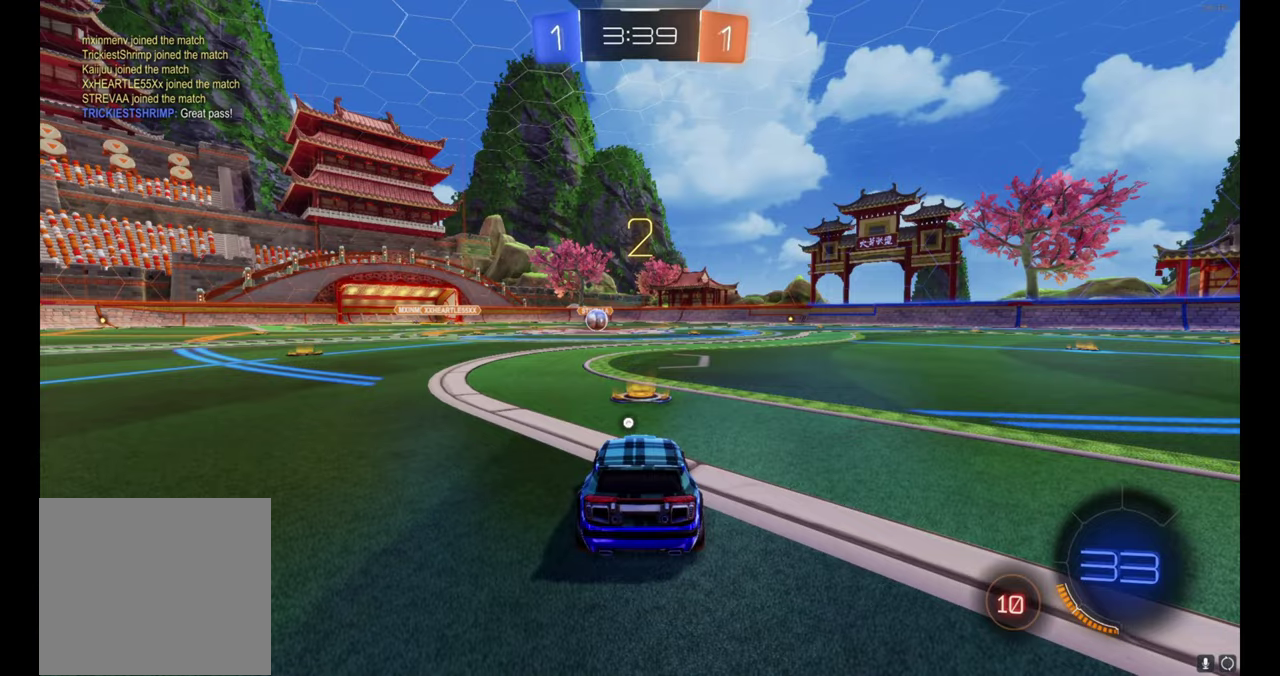
{"buttons": ["B", "R2"], "left_stick": "up-left", "events": [[50, "left_stick", "center"], [100, "left_stick", "up-left"], [200, "left_stick", "center"], [250, "left_stick", "up-left"]]}
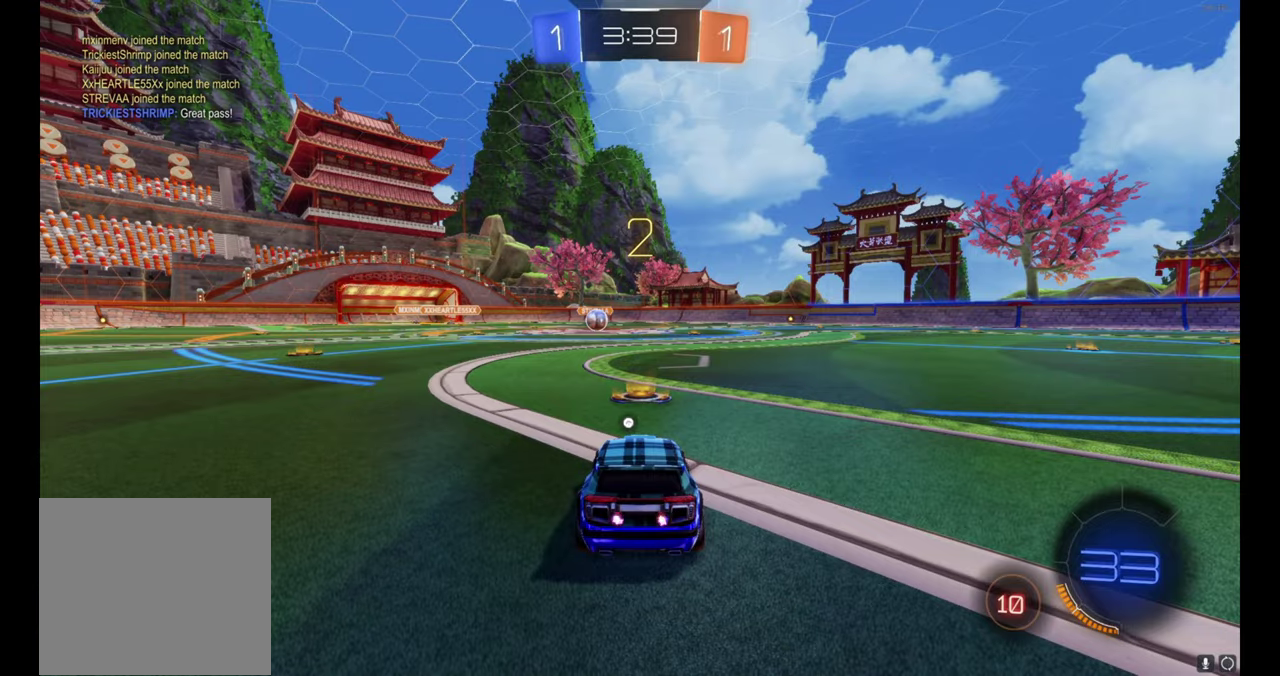
{"buttons": ["B", "R2"], "left_stick": "up-left", "events": [[200, "left_stick", "center"], [250, "left_stick", "up-left"], [367, "left_stick", "center"], [417, "left_stick", "up-left"]]}
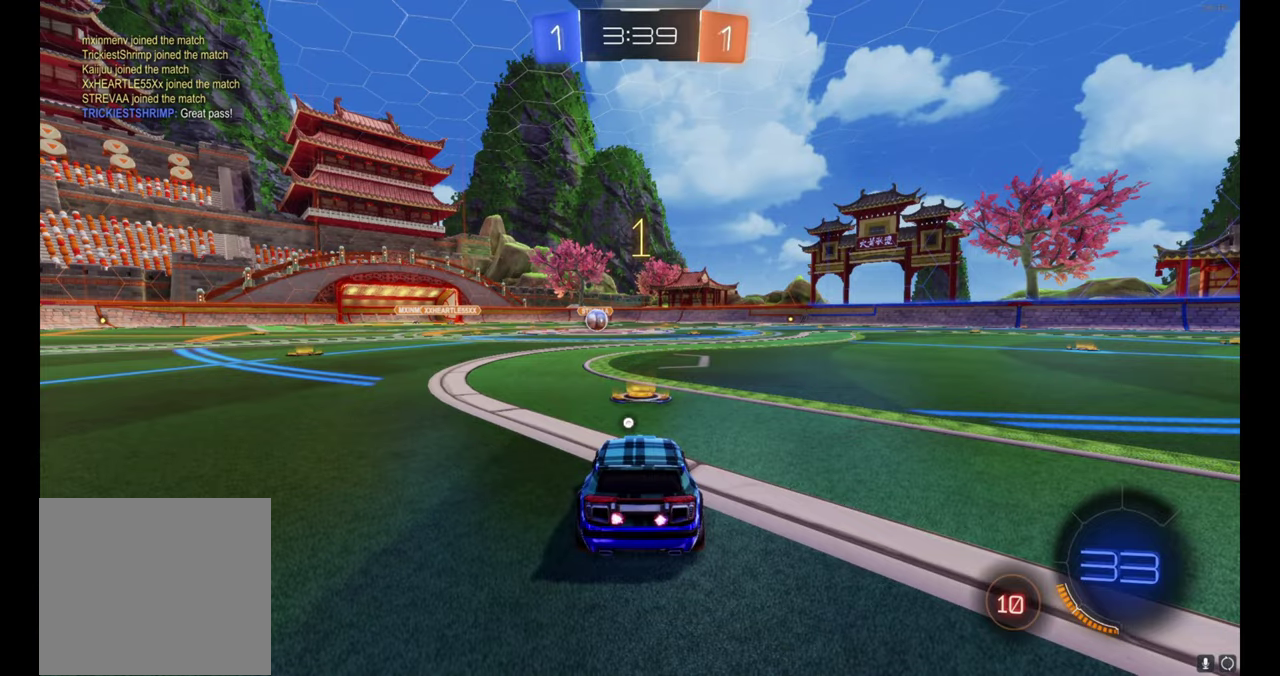
{"buttons": ["B", "R2"], "left_stick": "up-left", "events": [[34, "left_stick", "center"], [484, "left_stick", "up-left"]]}
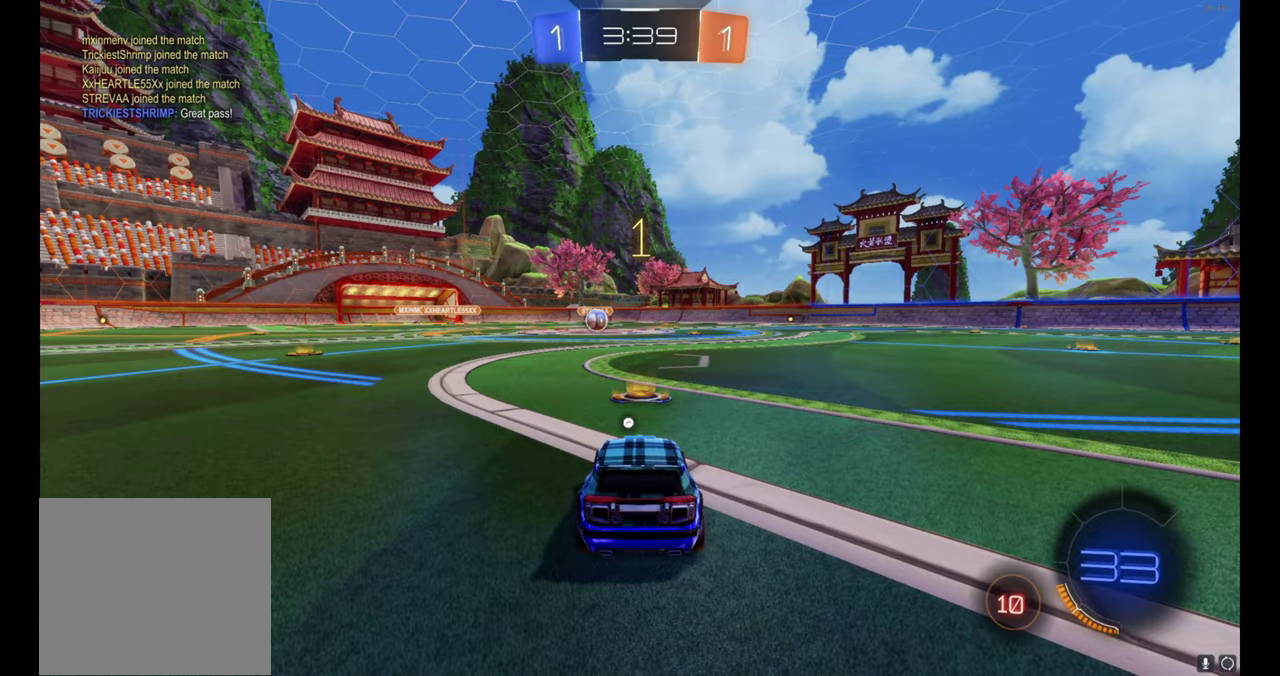
{"buttons": ["A", "B", "R2"], "left_stick": "up-right", "events": [[100, "left_stick", "center"], [367, "A", "down"], [417, "left_stick", "up-right"], [450, "A", "up"], [500, "A", "down"]]}
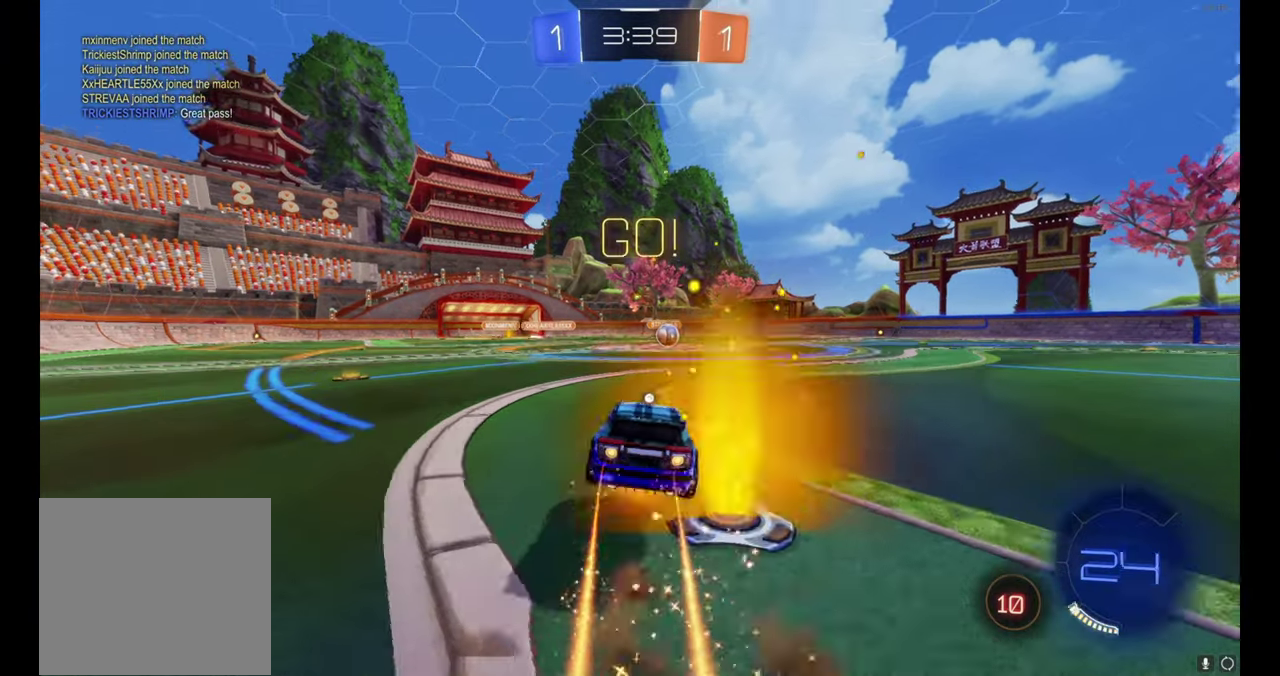
{"buttons": ["B", "R2"], "left_stick": "right", "events": [[84, "left_stick", "down"], [100, "A", "up"], [150, "Y", "down"], [267, "Y", "up"], [384, "left_stick", "down-right"], [434, "left_stick", "right"]]}
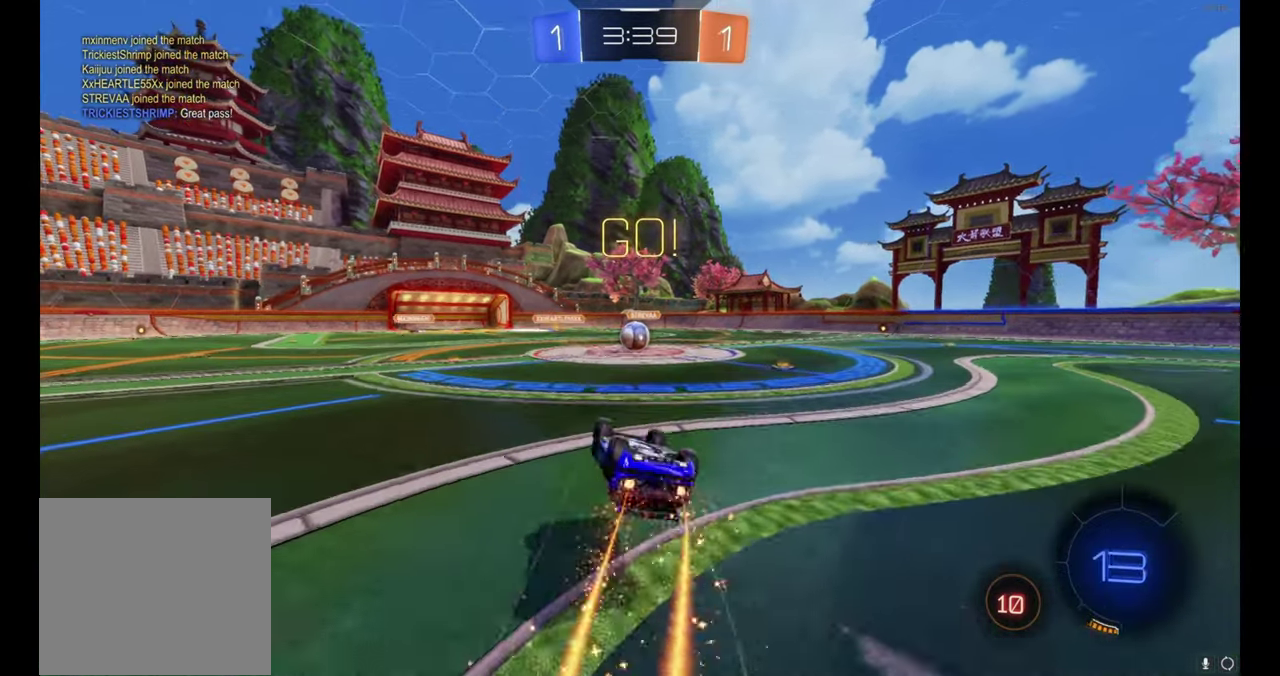
{"buttons": ["R2"], "left_stick": "center", "events": [[17, "left_stick", "down-right"], [84, "left_stick", "down"], [167, "left_stick", "down-right"], [234, "left_stick", "right"], [317, "left_stick", "up-right"], [400, "left_stick", "center"], [467, "B", "up"]]}
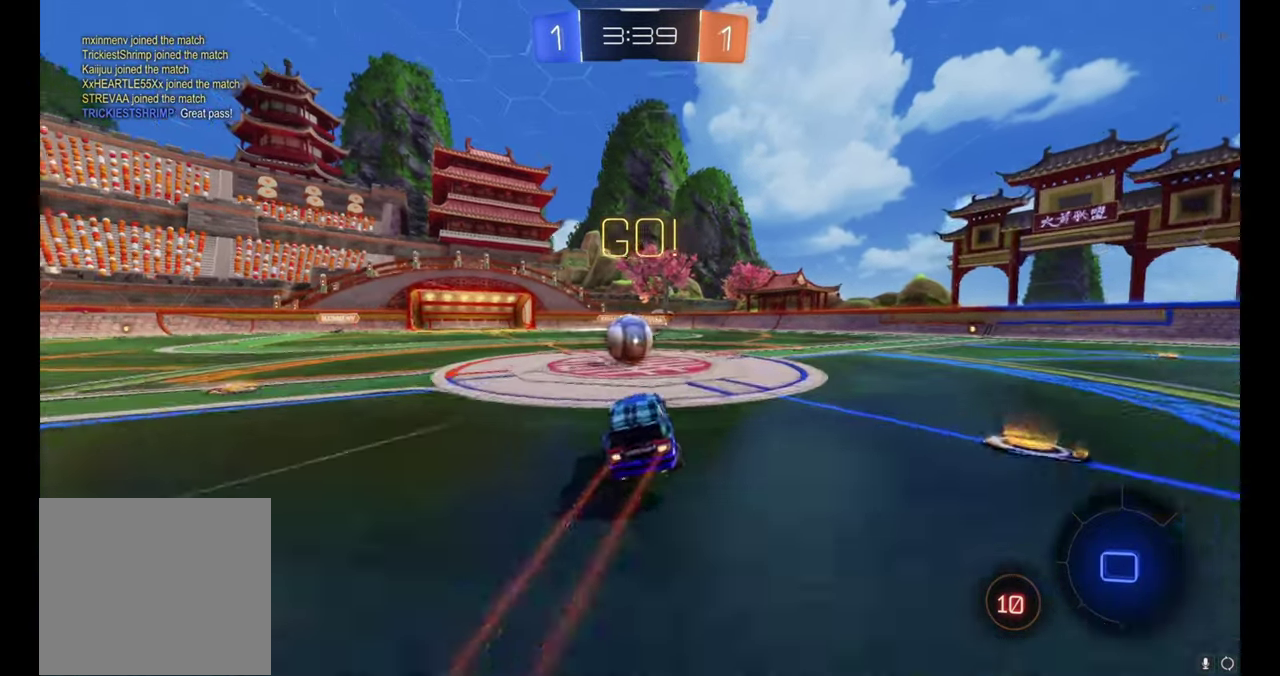
{"buttons": ["A", "R2"], "left_stick": "up-left", "events": [[50, "left_stick", "up-left"], [150, "left_stick", "center"], [267, "A", "down"], [267, "left_stick", "left"], [367, "A", "up"], [384, "left_stick", "up-left"], [417, "A", "down"]]}
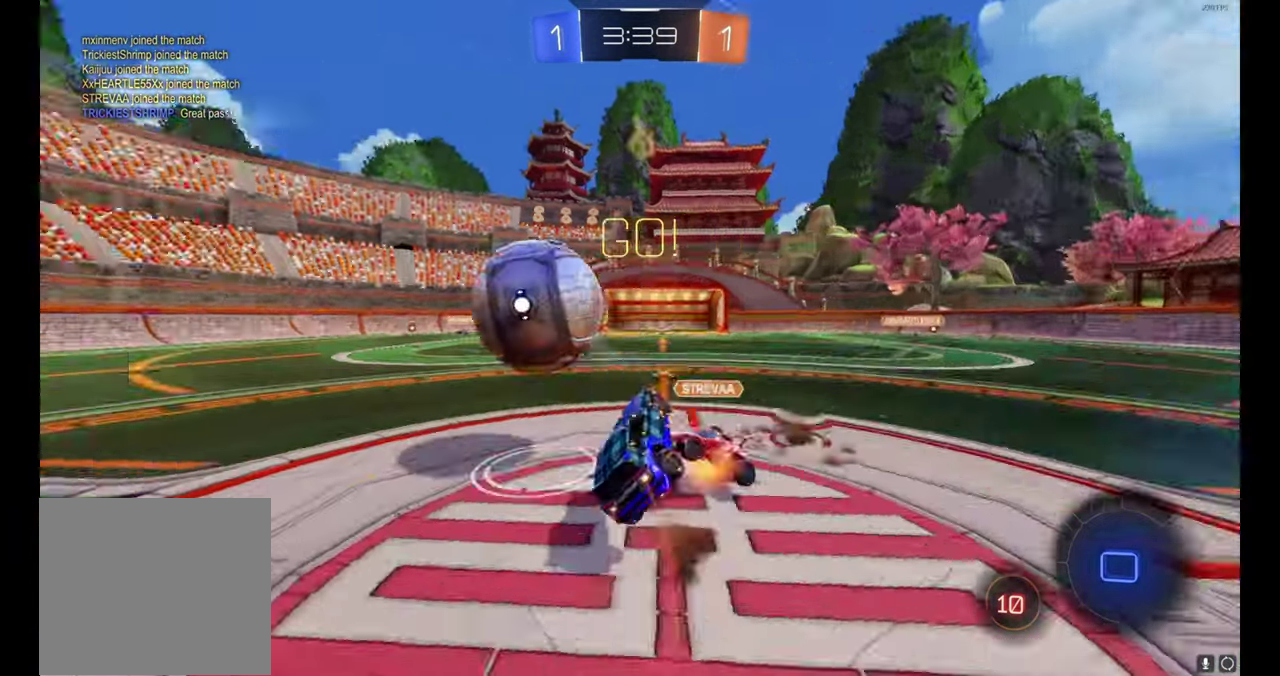
{"buttons": ["R2"], "left_stick": "up-left", "events": [[117, "A", "up"]]}
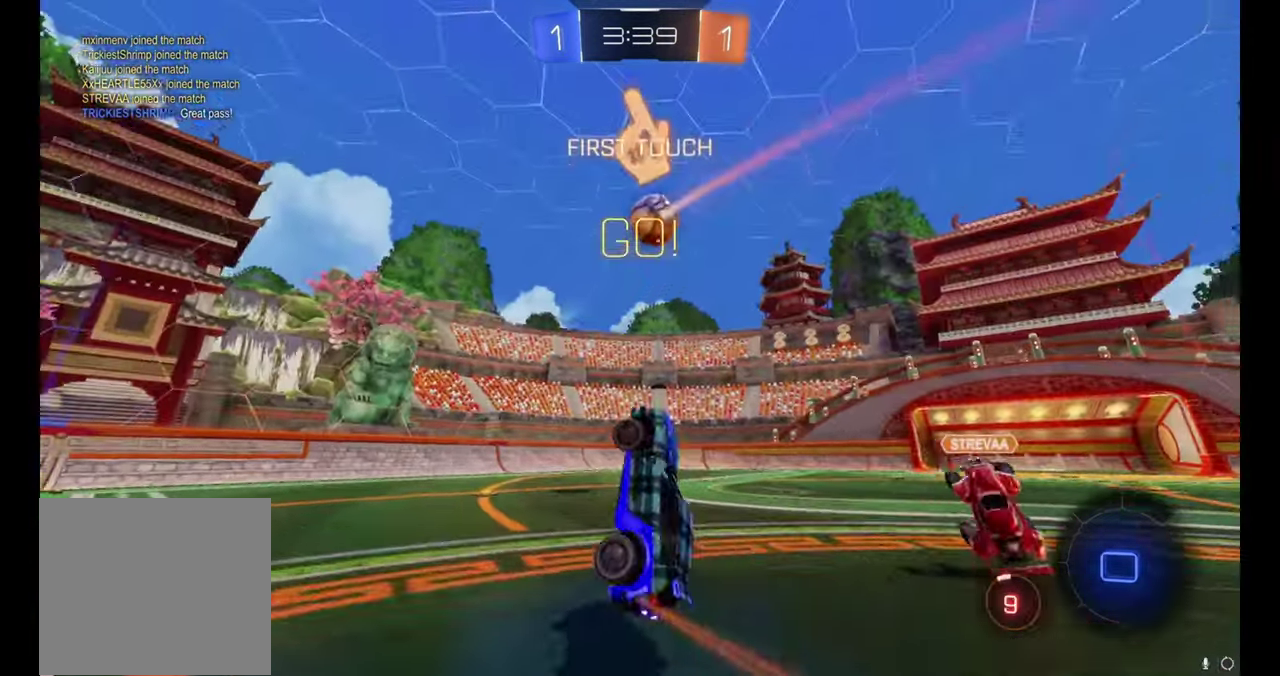
{"buttons": ["R2"], "left_stick": "up-left", "events": [[67, "left_stick", "left"], [167, "Y", "down"], [217, "Y", "up"], [284, "left_stick", "up-right"], [350, "left_stick", "up"], [400, "left_stick", "up-left"]]}
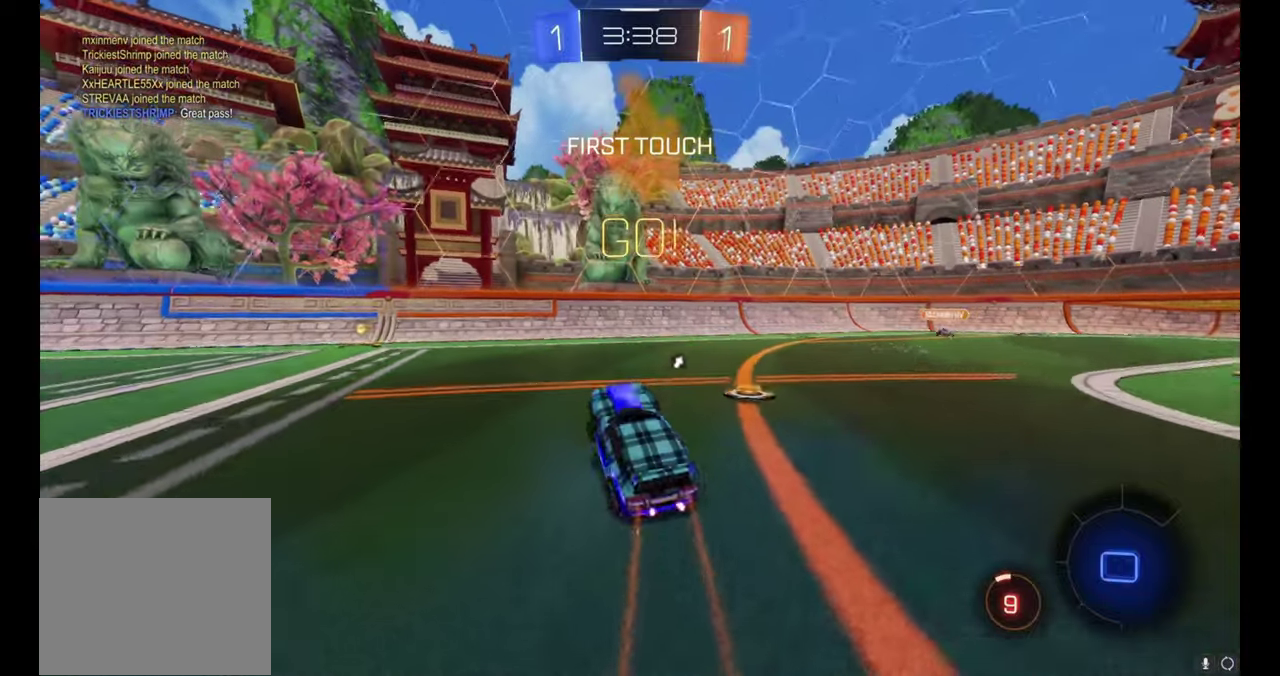
{"buttons": ["B", "R2"], "left_stick": "up-left", "events": [[116, "B", "down"]]}
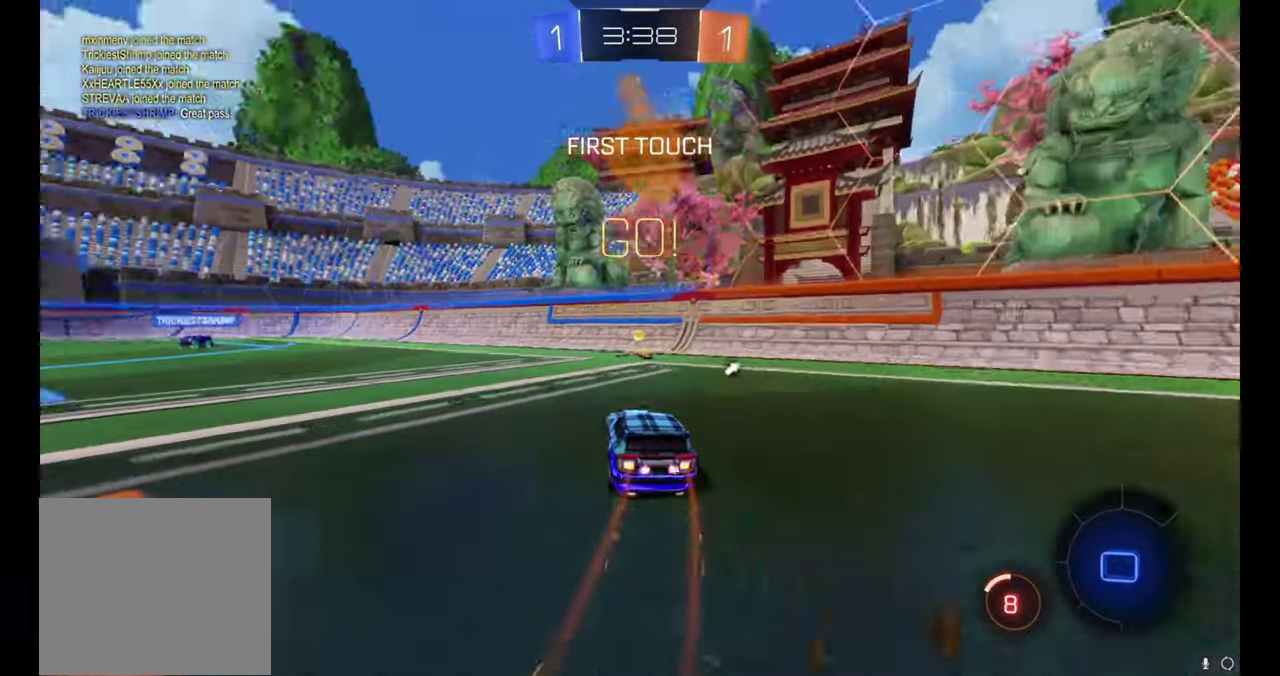
{"buttons": ["R2"], "left_stick": "right", "events": [[33, "Y", "down"], [83, "left_stick", "center"], [150, "B", "up"], [150, "Y", "up"], [183, "left_stick", "right"]]}
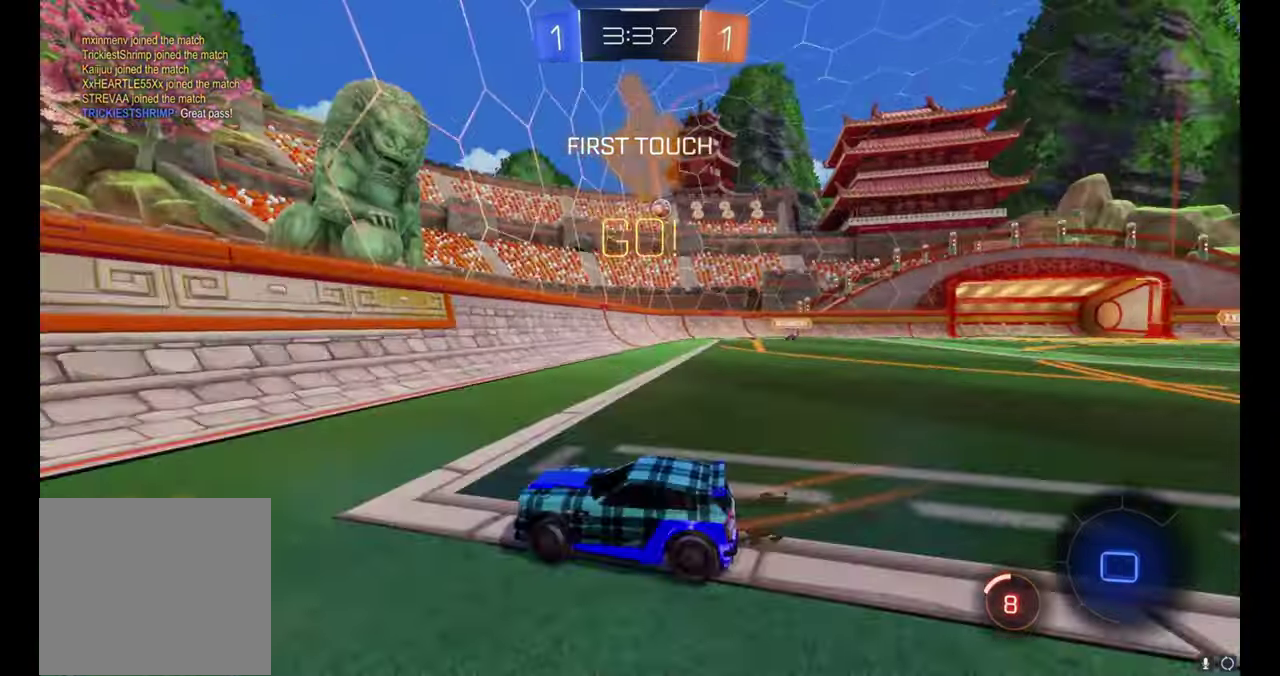
{"buttons": ["B", "R2"], "left_stick": "up-right"}
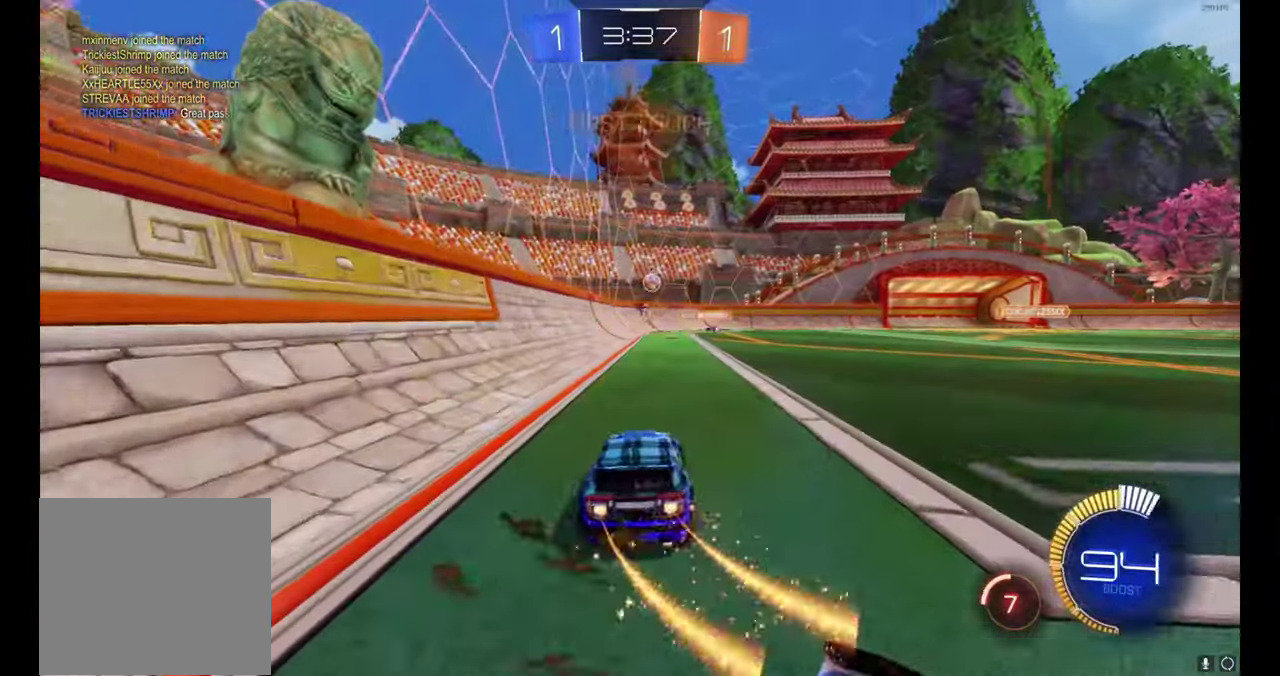
{"buttons": ["B", "R2"], "left_stick": "center"}
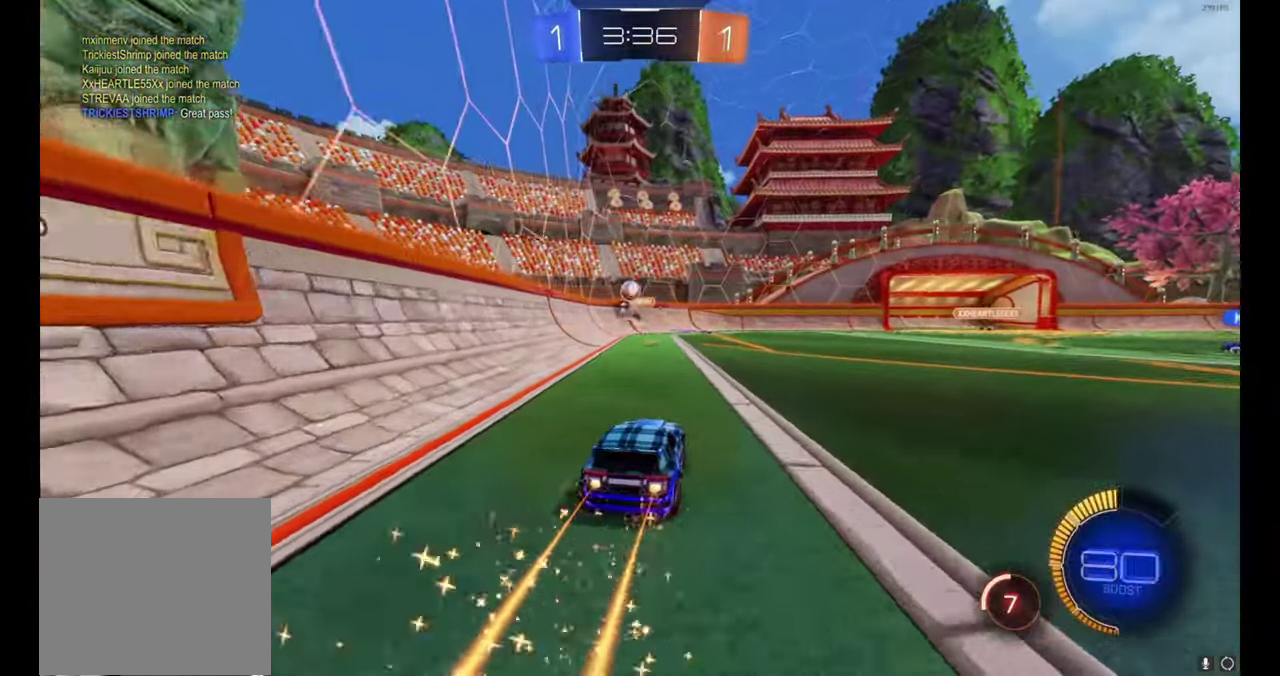
{"buttons": ["R2"], "left_stick": "up-left", "events": [[16, "left_stick", "up-left"], [133, "B", "up"]]}
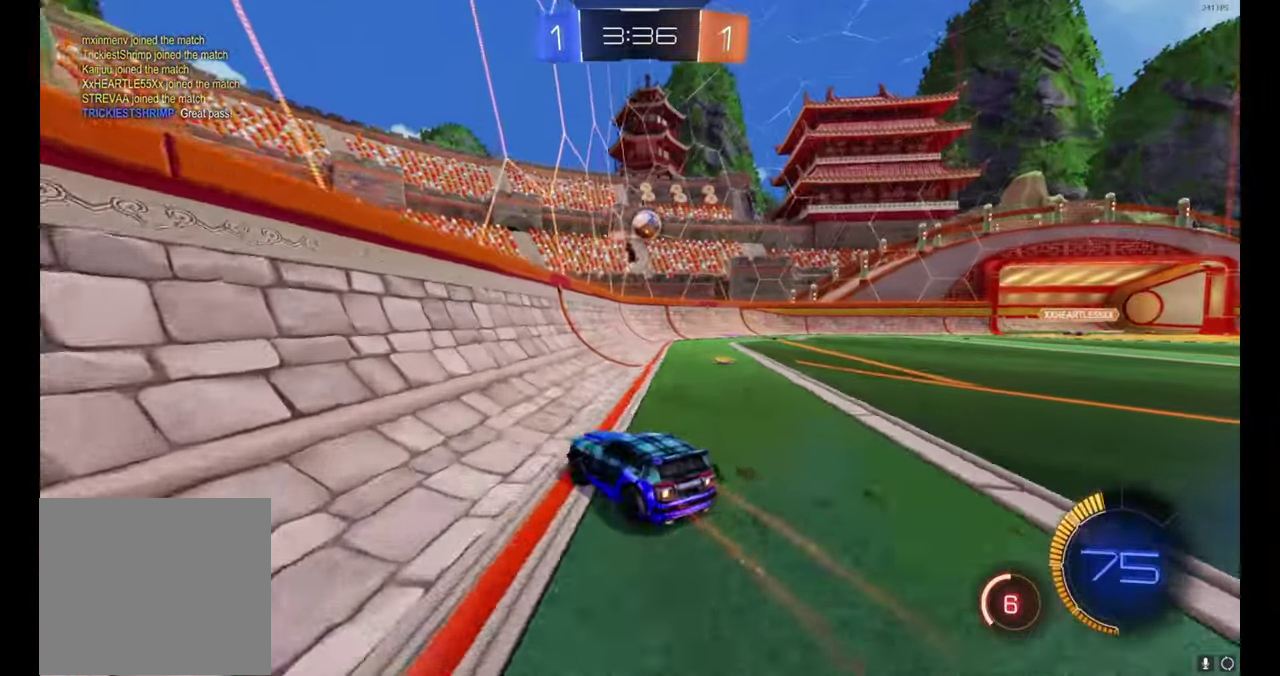
{"buttons": ["R2"], "left_stick": "center", "events": [[150, "left_stick", "center"], [283, "left_stick", "left"], [400, "left_stick", "center"]]}
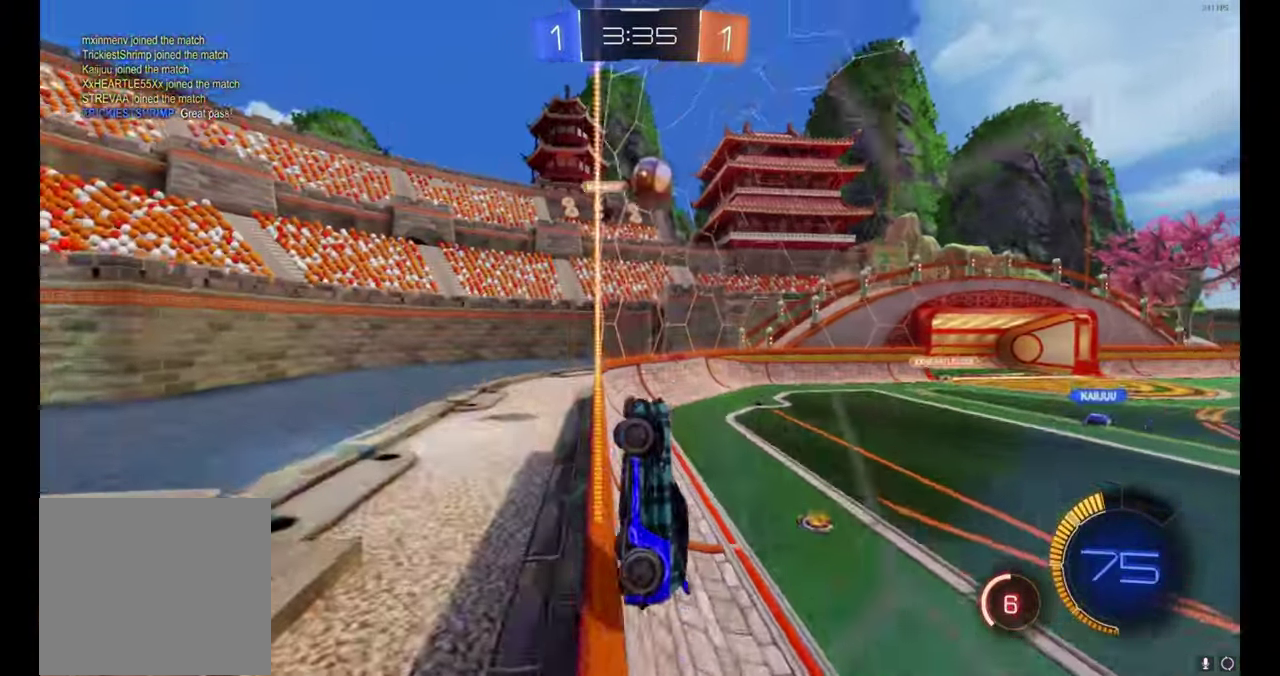
{"buttons": ["B", "R2"], "left_stick": "up-right", "events": [[150, "left_stick", "right"], [233, "left_stick", "center"], [283, "B", "down"], [300, "A", "down"], [350, "left_stick", "down-right"], [466, "A", "up"], [500, "left_stick", "up-right"]]}
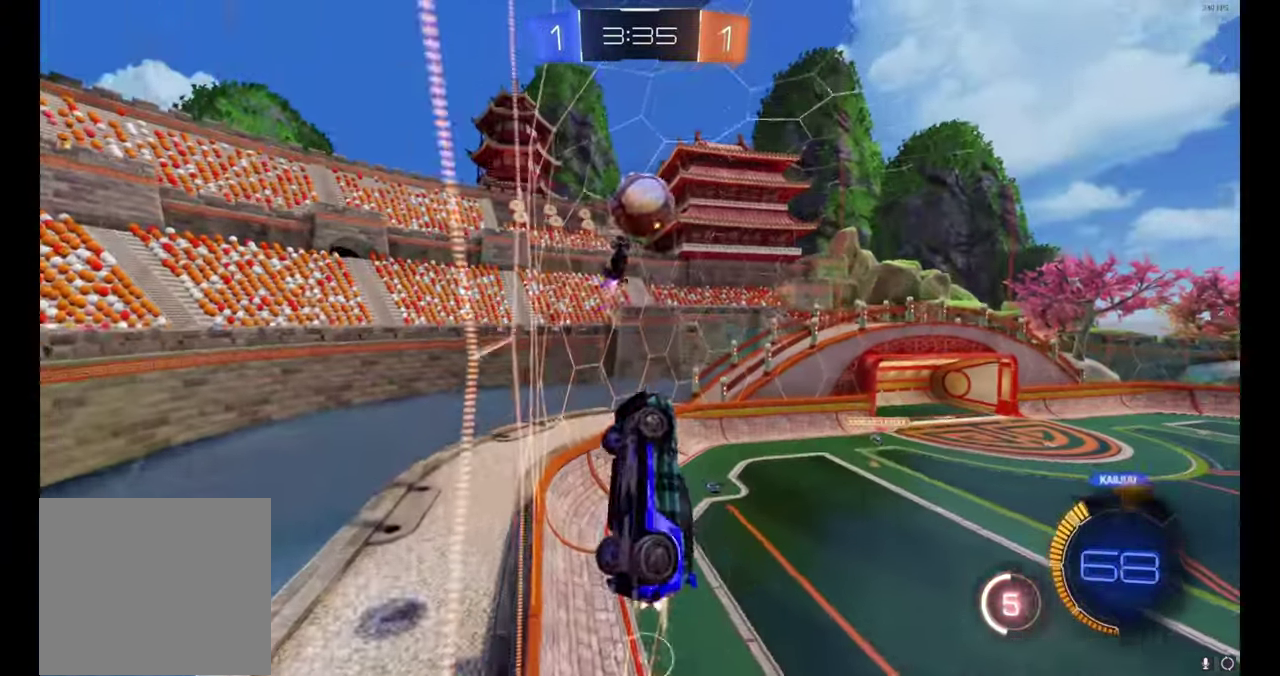
{"buttons": ["A", "B", "R2"], "left_stick": "up-right", "events": [[200, "left_stick", "down-right"], [216, "B", "up"], [300, "left_stick", "up-right"], [366, "B", "down"], [383, "A", "down"]]}
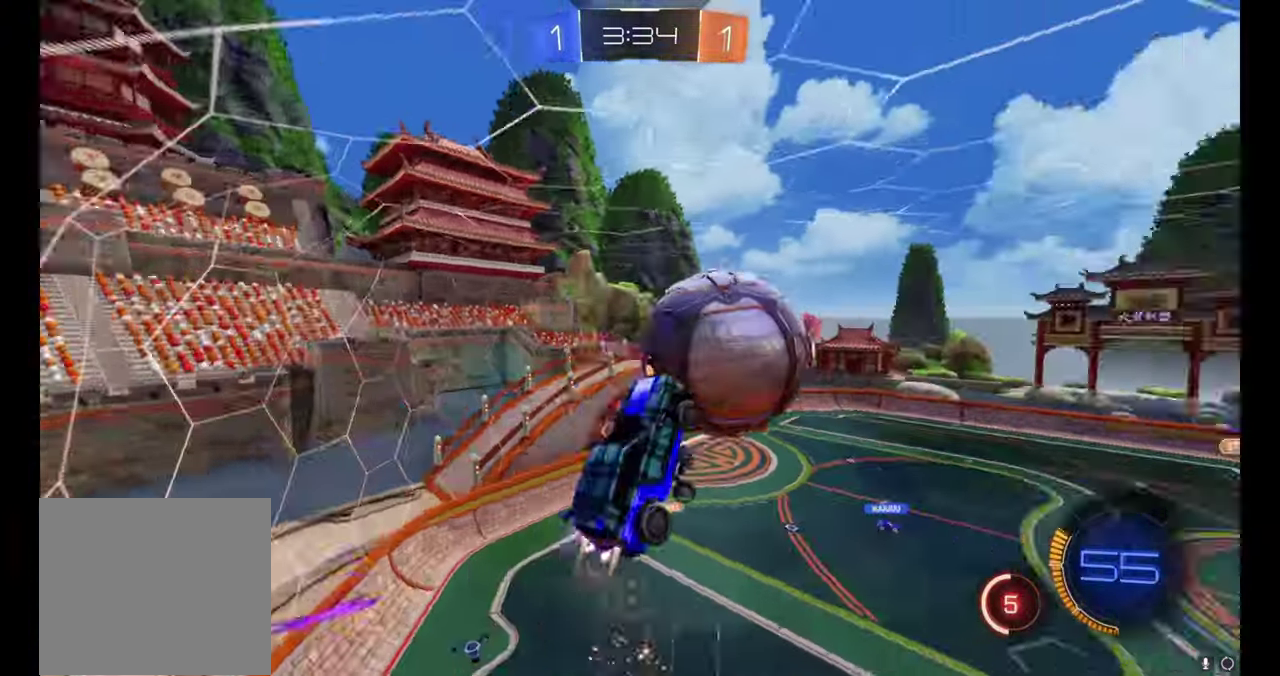
{"buttons": ["R2"], "left_stick": "down-right", "events": [[100, "left_stick", "down-right"], [150, "A", "up"], [183, "left_stick", "down"], [283, "B", "up"], [450, "left_stick", "down-right"]]}
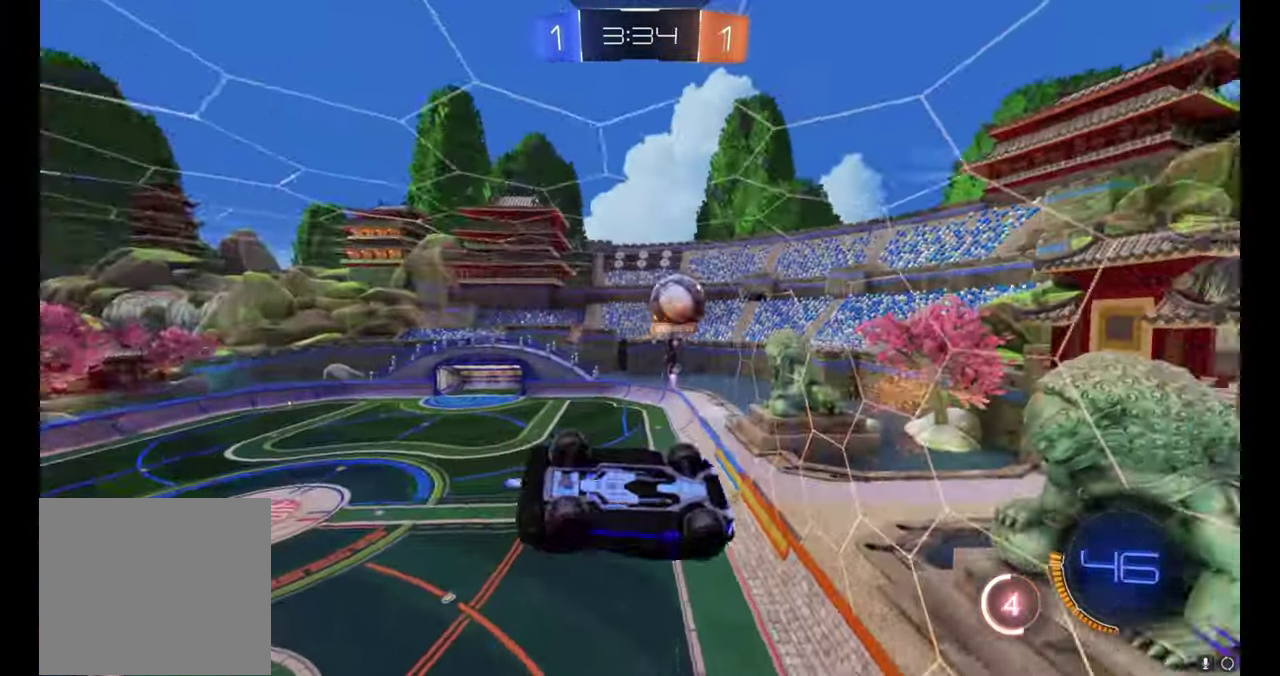
{"buttons": ["R2"], "left_stick": "up-right", "events": [[350, "left_stick", "up-right"]]}
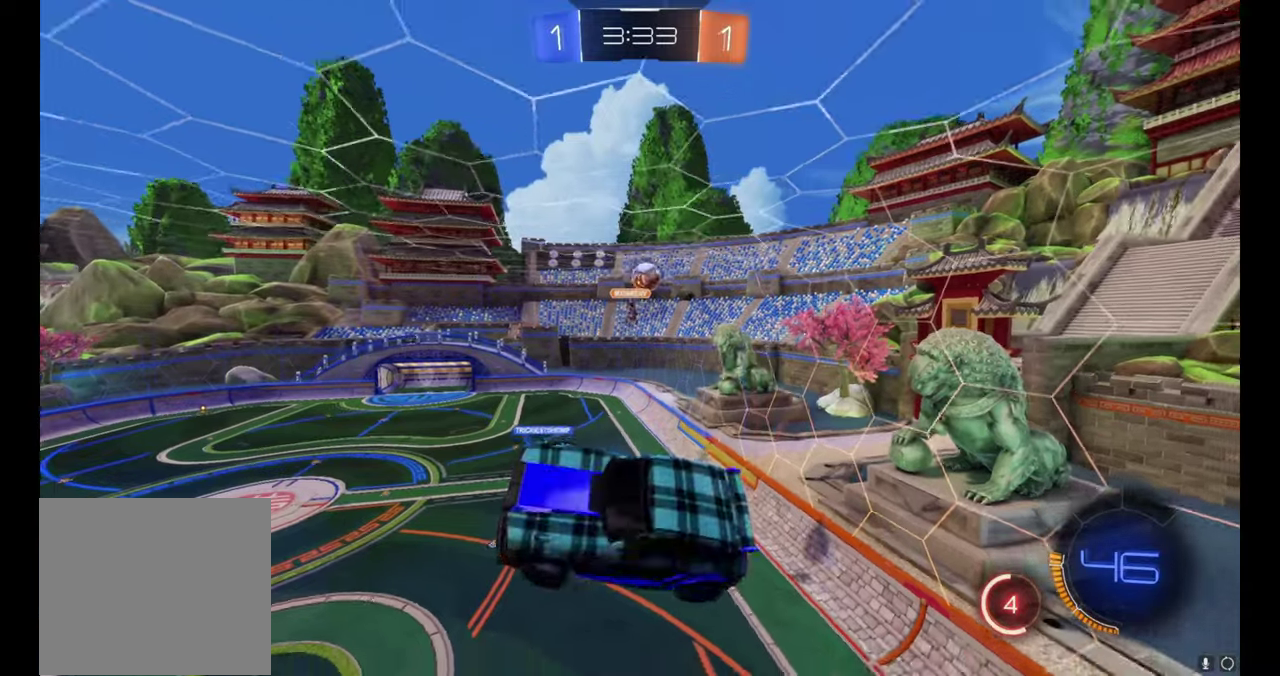
{"buttons": ["R2"], "left_stick": "center", "events": [[183, "left_stick", "right"], [383, "left_stick", "center"]]}
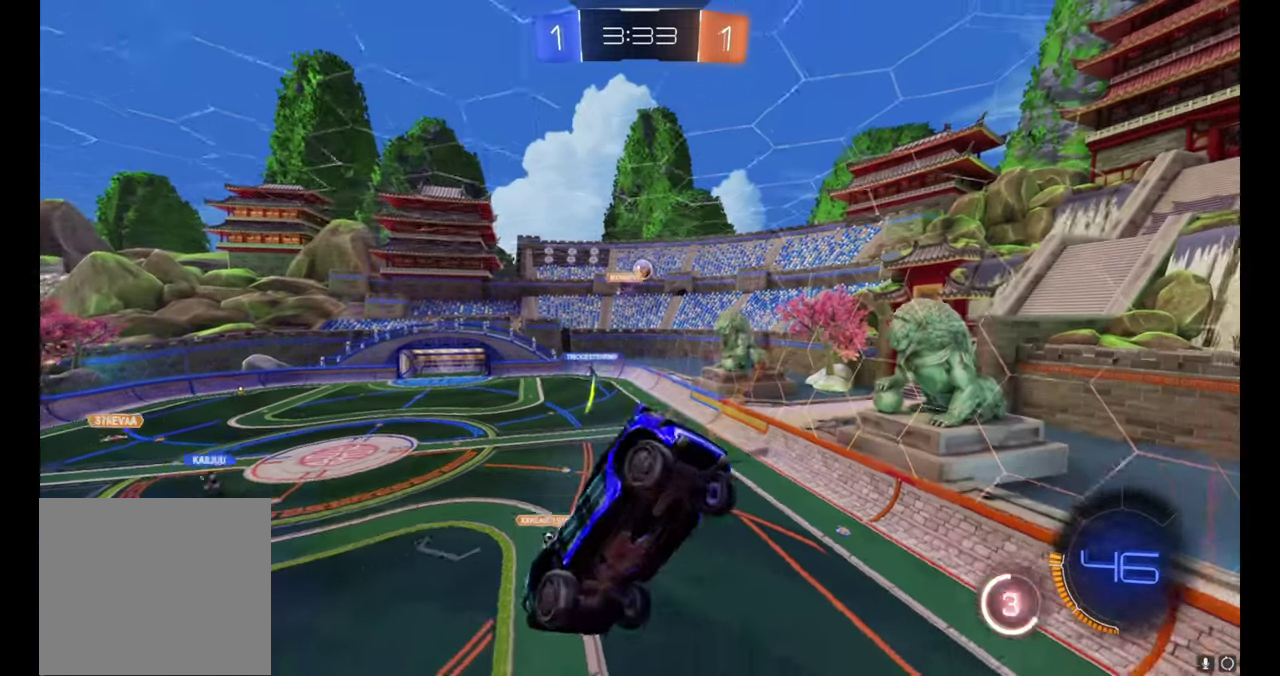
{"buttons": ["R2"], "left_stick": "center", "events": [[83, "left_stick", "down"], [250, "left_stick", "center"]]}
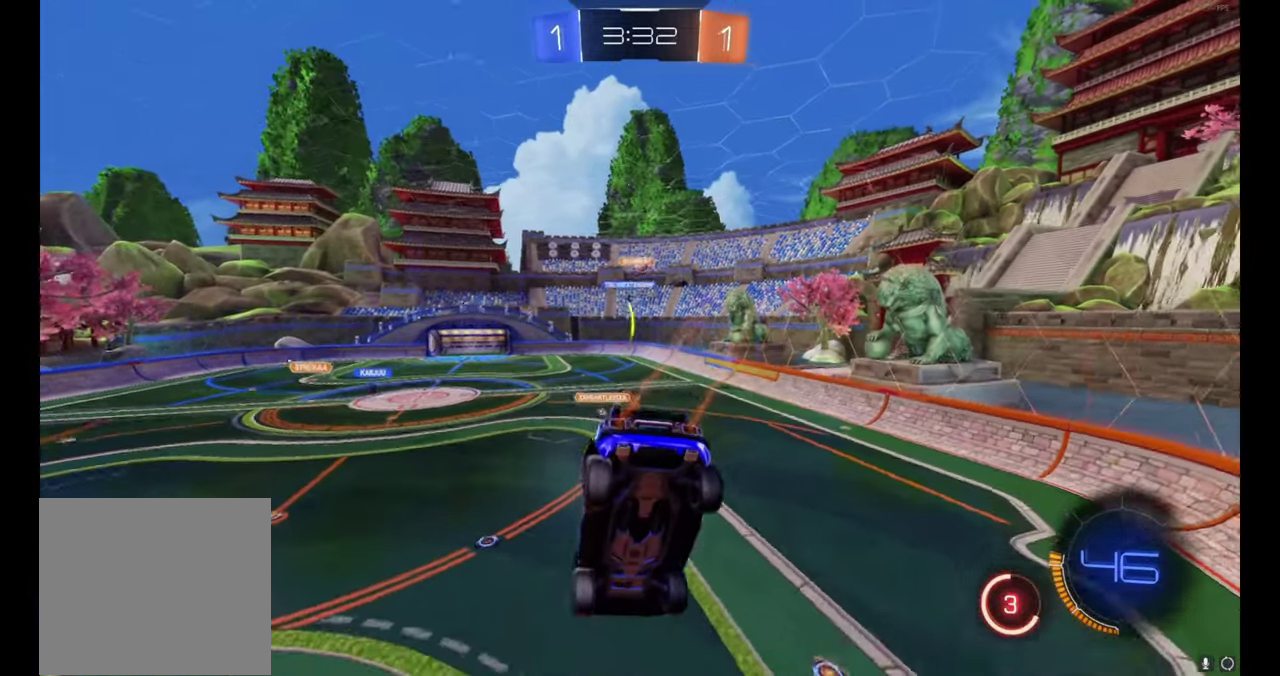
{"buttons": ["R2"], "left_stick": "center", "events": []}
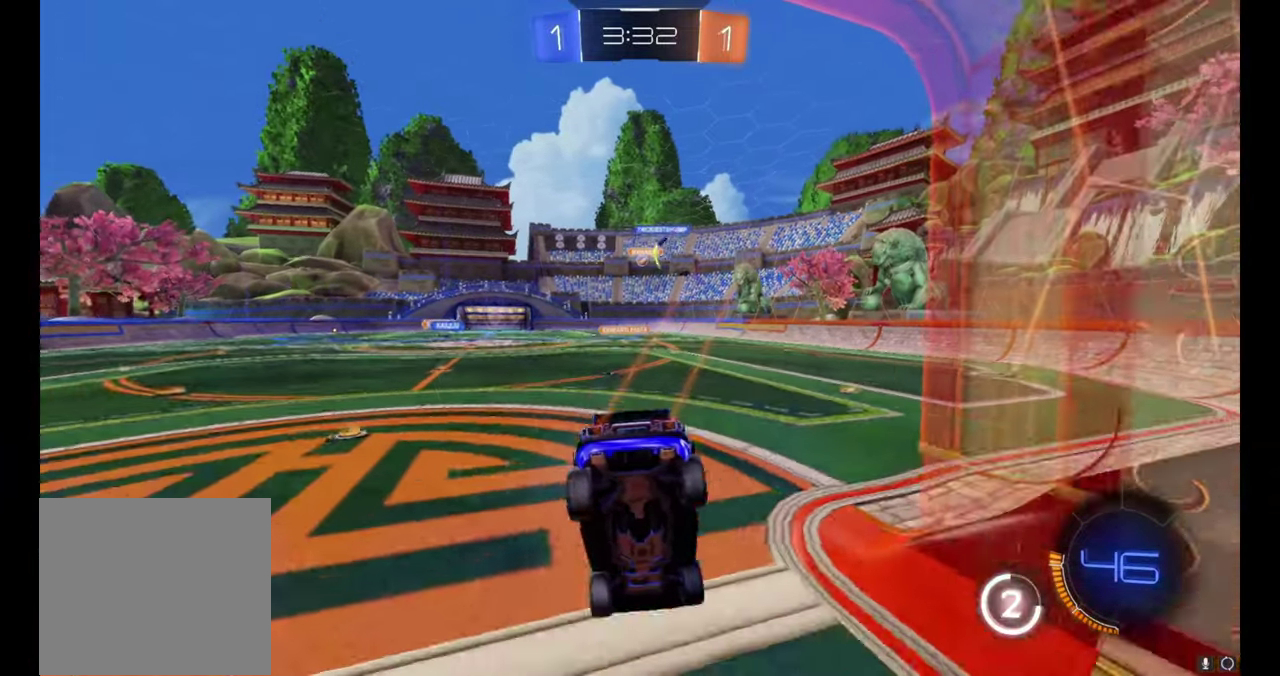
{"buttons": ["R2"], "left_stick": "left"}
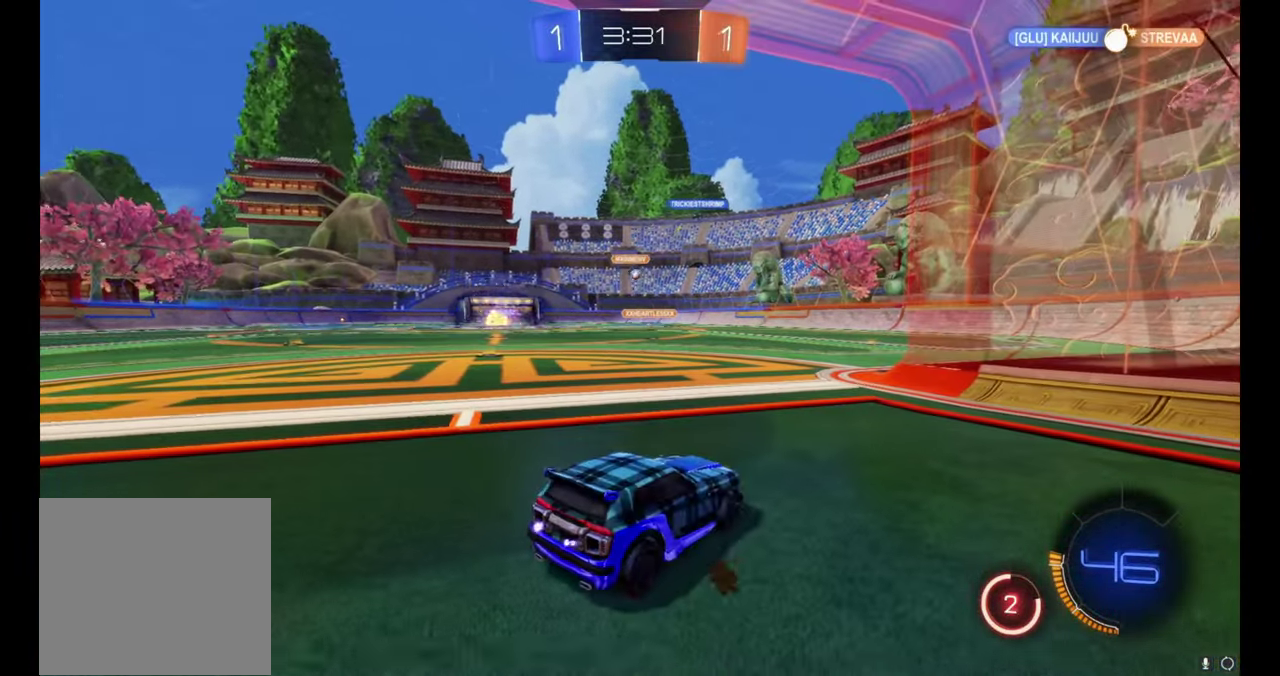
{"buttons": ["B", "R2"], "left_stick": "up-left"}
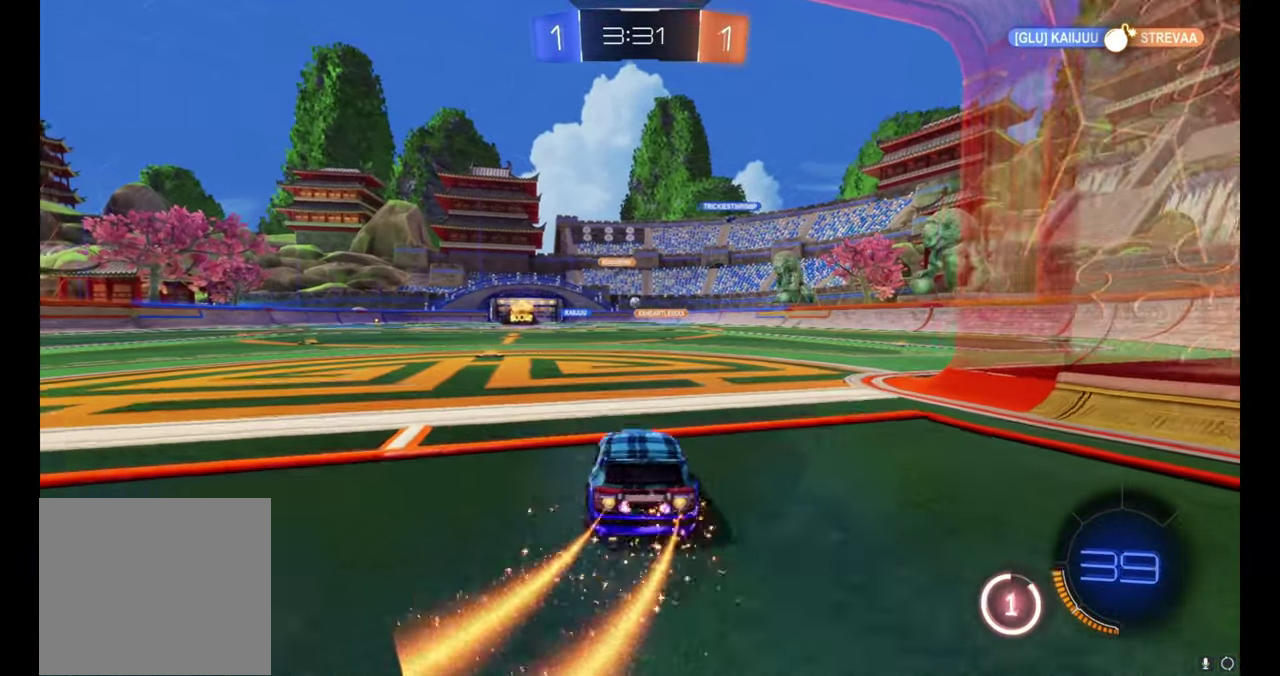
{"buttons": ["A", "B", "R2"], "left_stick": "up-right", "events": [[233, "left_stick", "center"], [383, "left_stick", "right"], [433, "left_stick", "center"], [450, "A", "down"], [500, "left_stick", "up-right"]]}